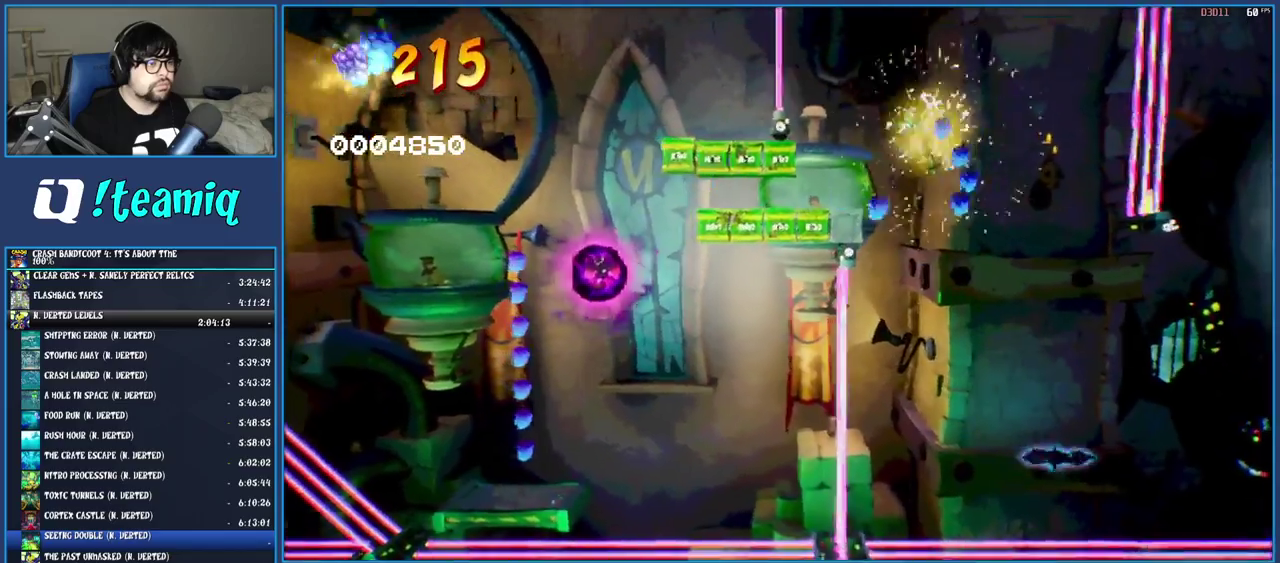
Gameplay with a controller (PlayStation layout); each line is a JSON object with the inputs held at the frame after it. "events" lists button and stick changes between this image and that frame as [ms after this image, input, new state], when the widget could be followed in between. Not read: L3 R3.
{"buttons": [], "left_stick": "left", "right_stick": "center", "events": [[83, "TRIANGLE", "up"], [133, "left_stick", "center"], [317, "left_stick", "left"]]}
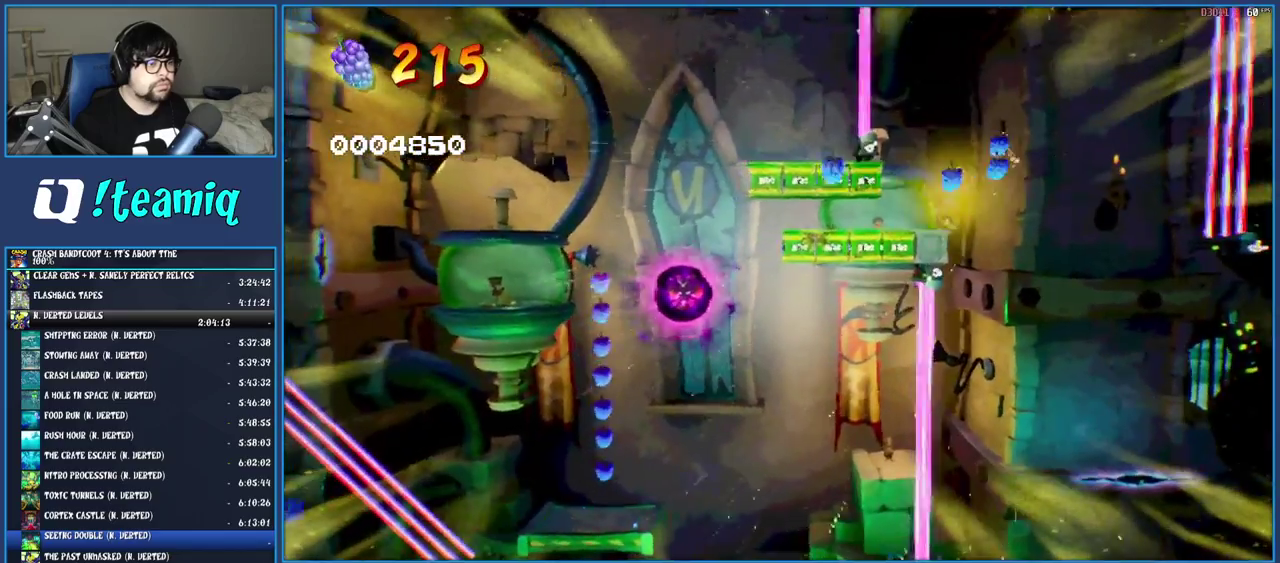
{"buttons": ["SQUARE"], "left_stick": "left", "right_stick": "center", "events": [[183, "R1", "down"], [300, "R1", "up"], [383, "SQUARE", "down"]]}
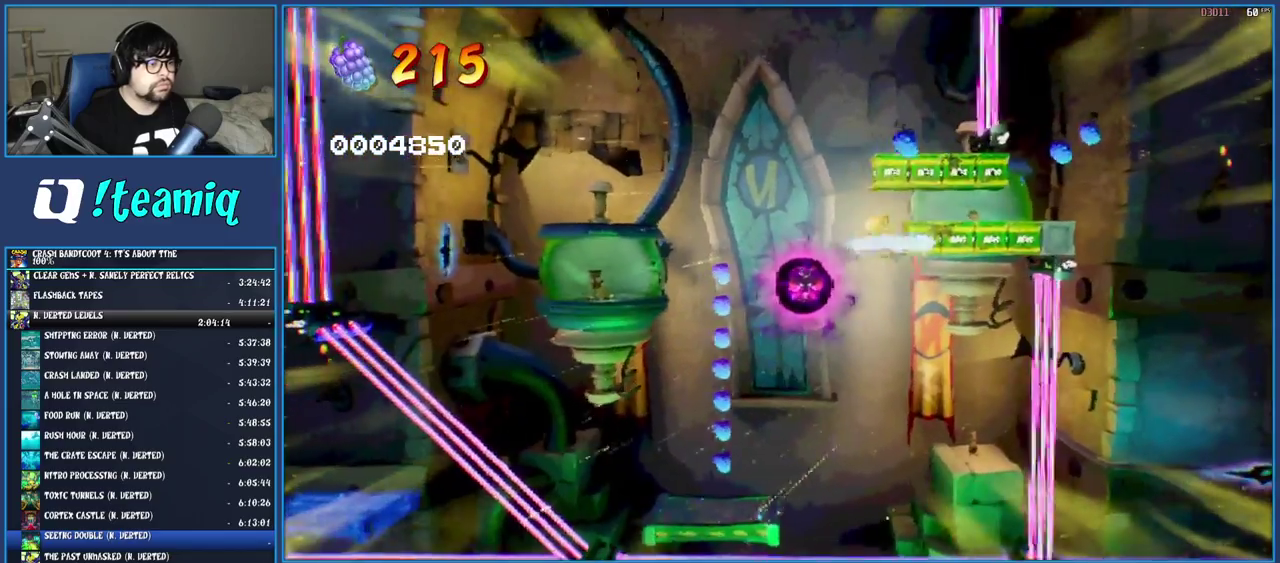
{"buttons": [], "left_stick": "left", "right_stick": "center", "events": [[33, "SQUARE", "up"]]}
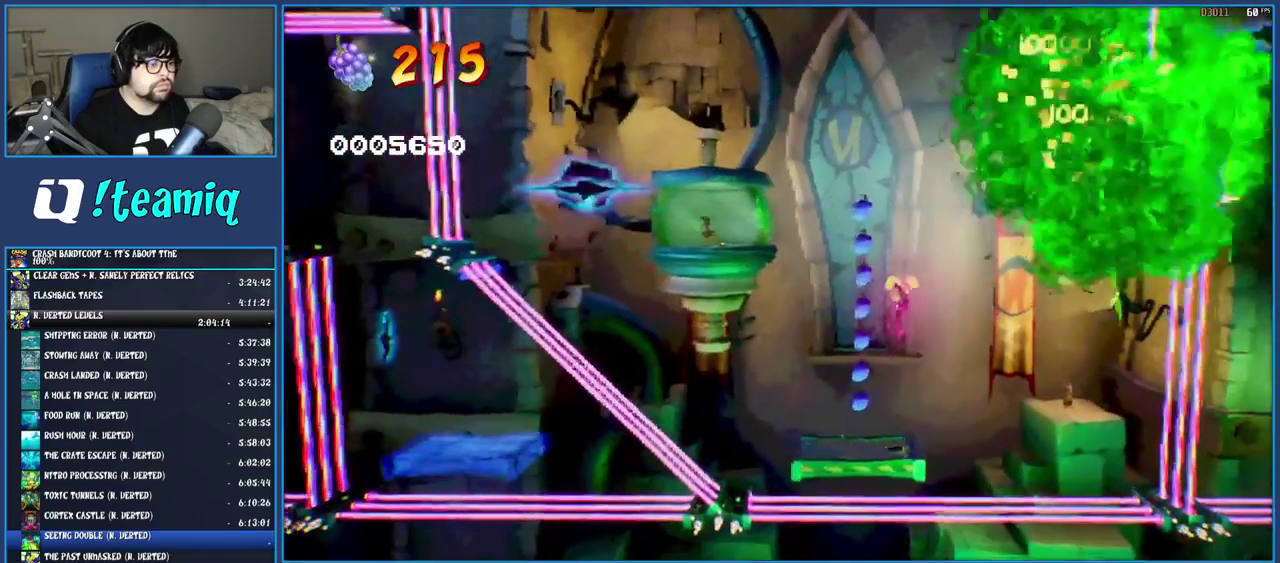
{"buttons": ["TRIANGLE"], "left_stick": "left", "right_stick": "center", "events": [[233, "CROSS", "down"], [383, "CROSS", "up"], [450, "TRIANGLE", "down"]]}
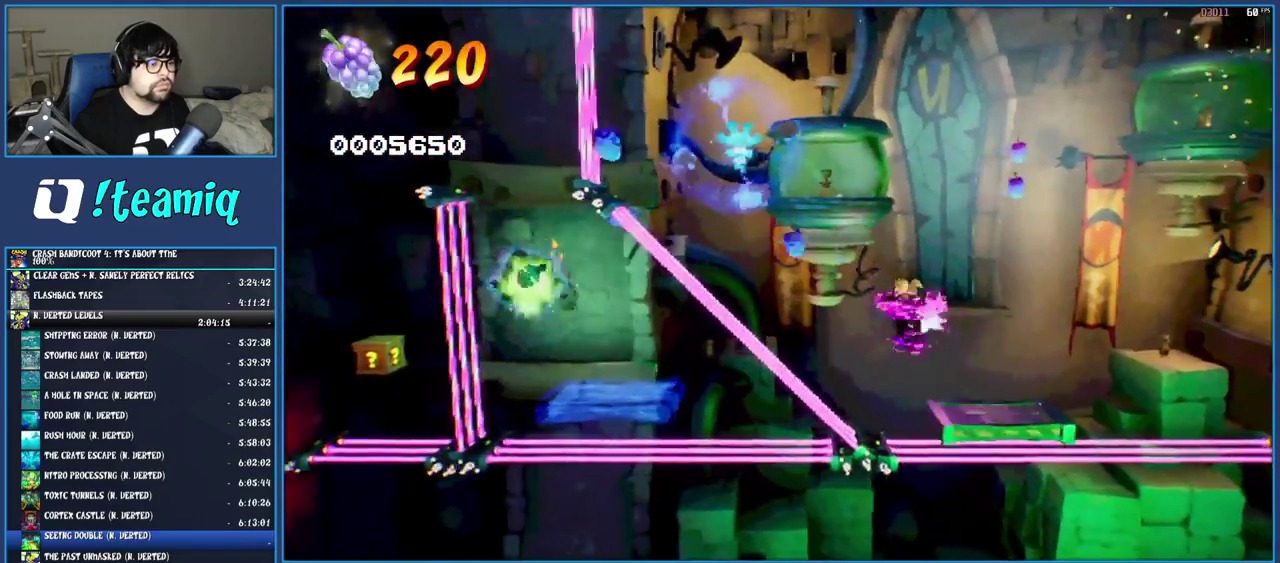
{"buttons": ["CROSS"], "left_stick": "left", "right_stick": "center", "events": [[83, "TRIANGLE", "up"], [267, "CROSS", "down"]]}
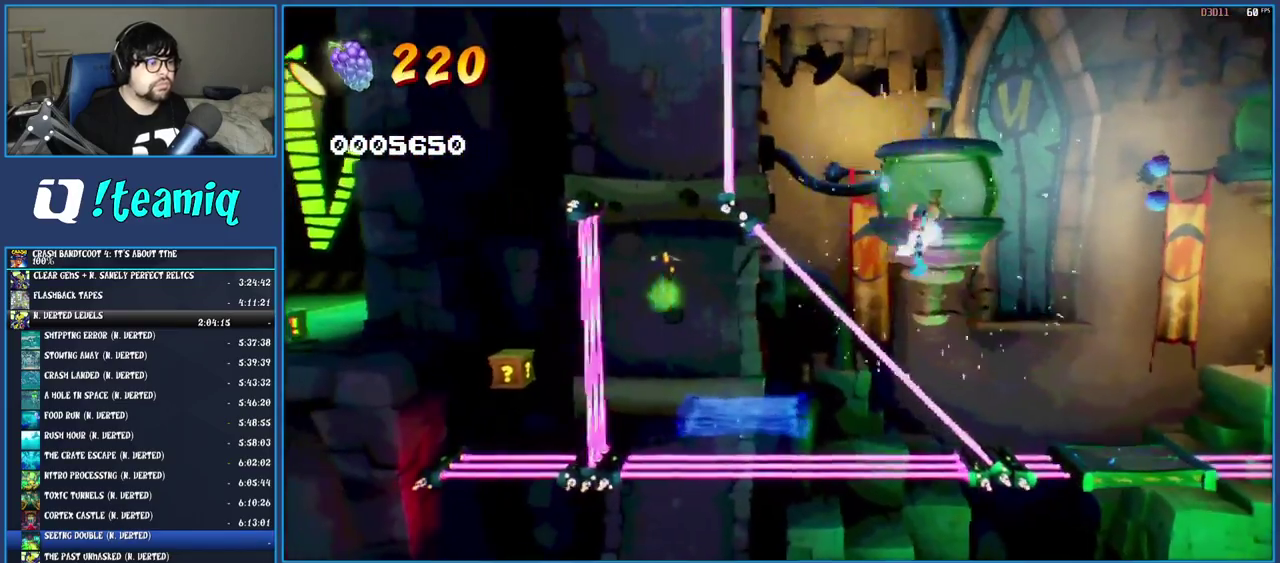
{"buttons": [], "left_stick": "left", "right_stick": "center", "events": [[67, "CROSS", "up"], [183, "TRIANGLE", "down"], [317, "TRIANGLE", "up"]]}
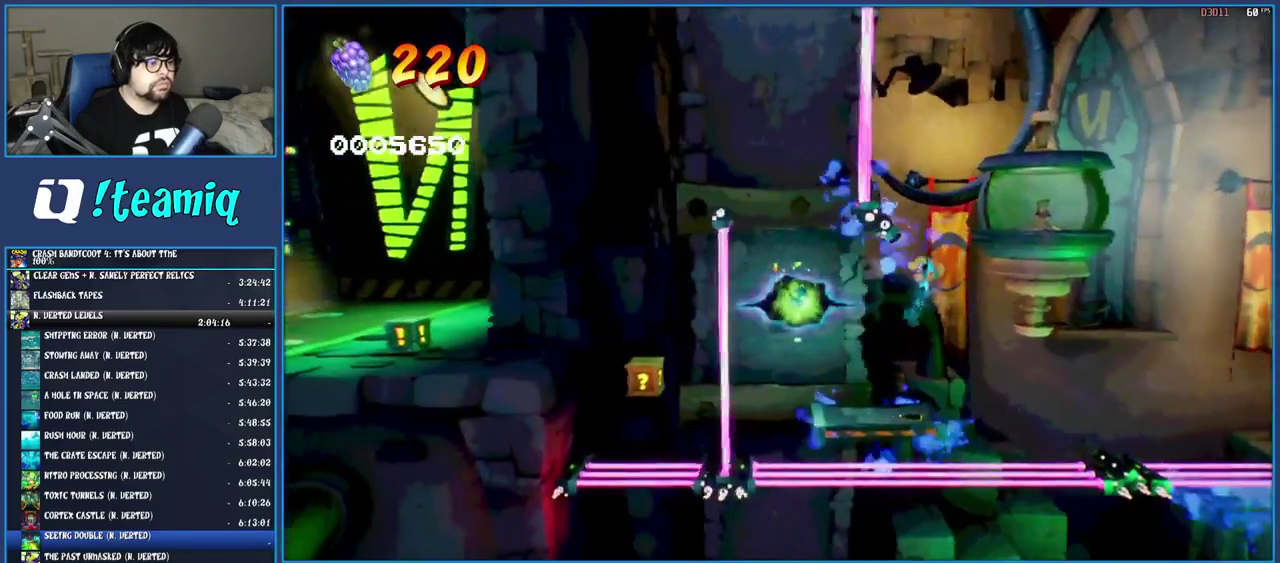
{"buttons": [], "left_stick": "center", "right_stick": "center", "events": [[283, "CROSS", "down"], [433, "CROSS", "up"], [500, "left_stick", "center"]]}
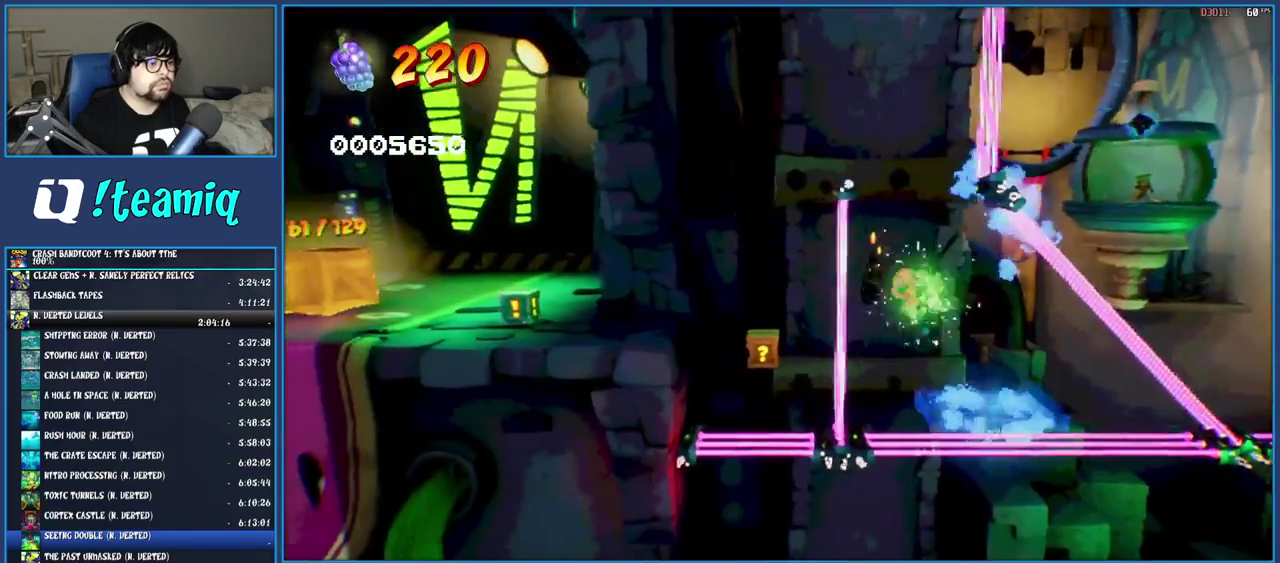
{"buttons": [], "left_stick": "left", "right_stick": "center", "events": [[33, "TRIANGLE", "down"], [150, "TRIANGLE", "up"], [467, "left_stick", "left"]]}
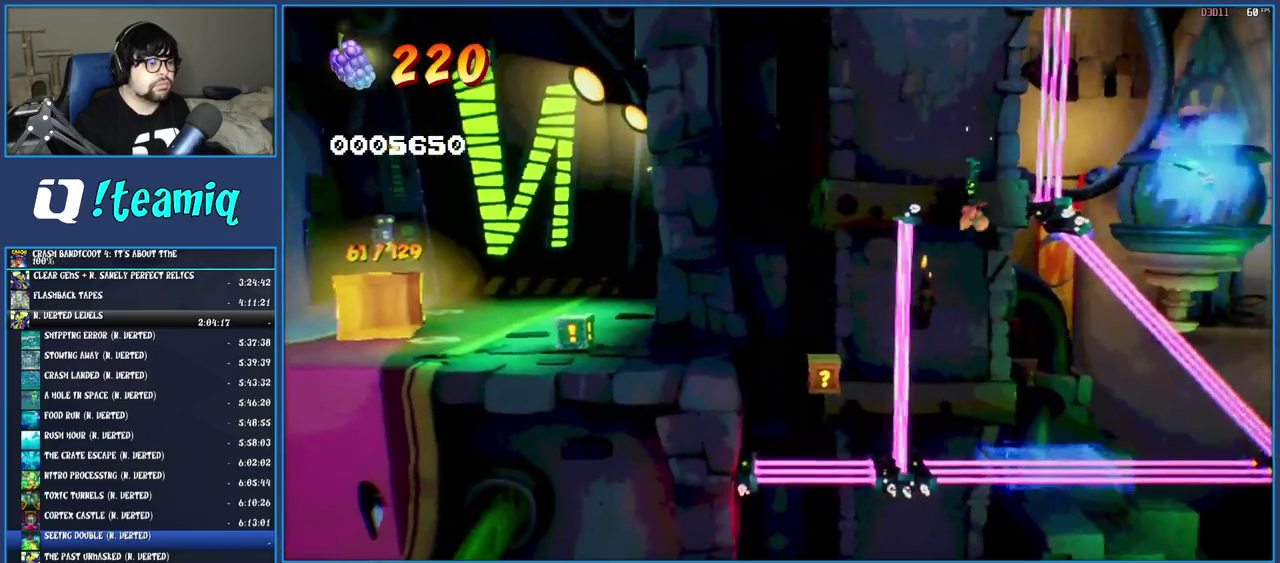
{"buttons": [], "left_stick": "left", "right_stick": "center", "events": [[100, "TRIANGLE", "down"], [267, "TRIANGLE", "up"]]}
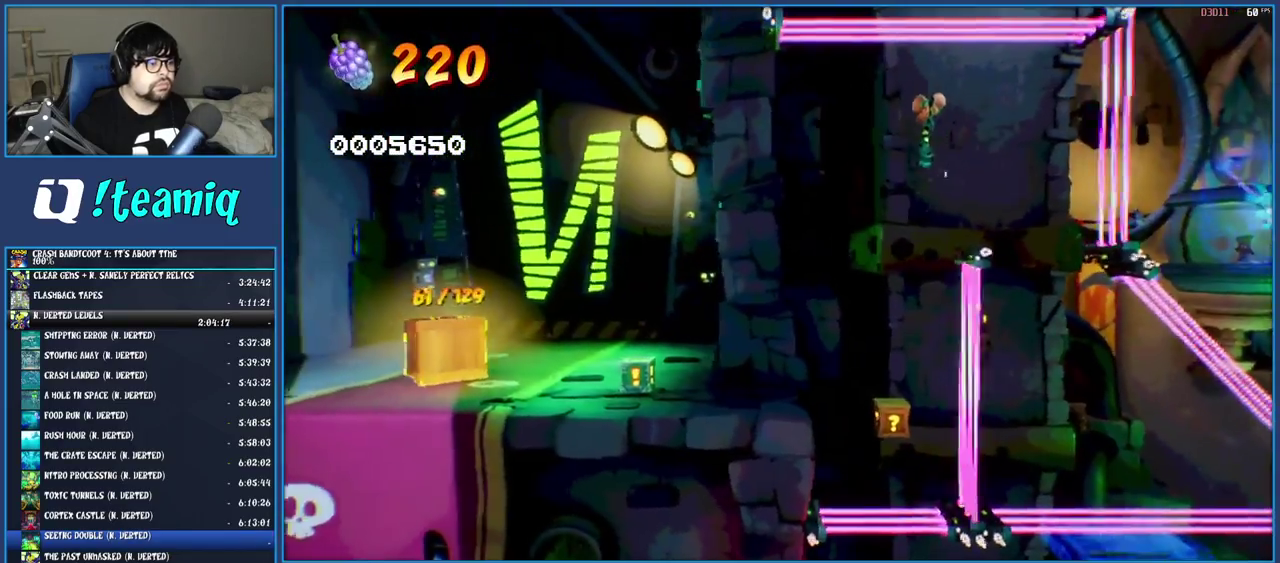
{"buttons": [], "left_stick": "left", "right_stick": "center", "events": []}
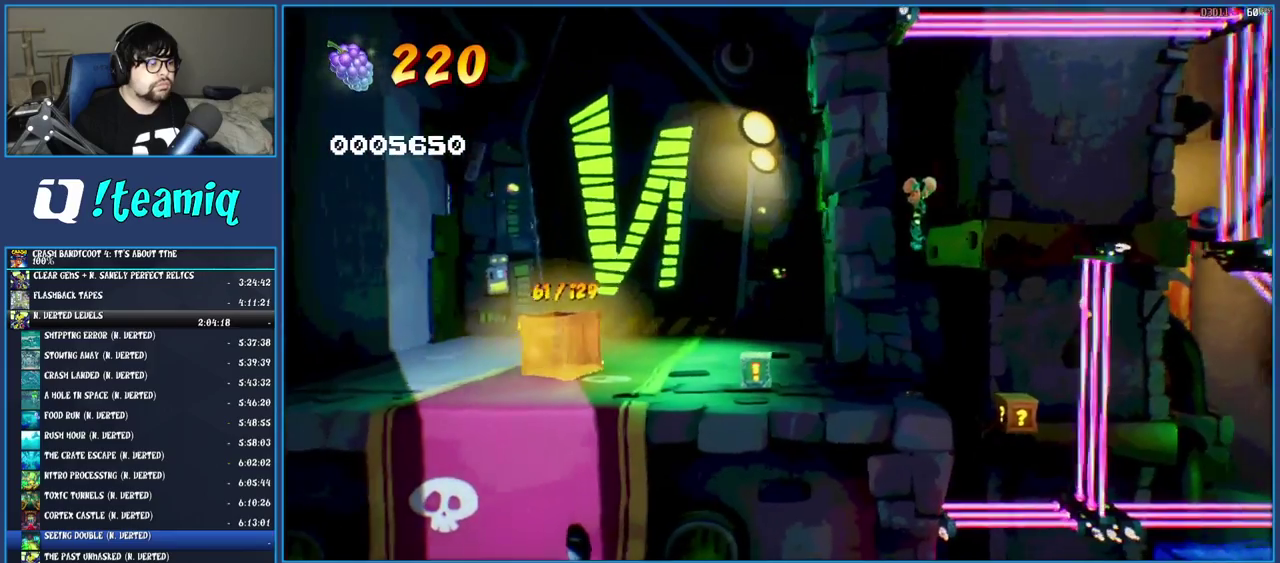
{"buttons": ["R1"], "left_stick": "up", "right_stick": "center", "events": [[133, "left_stick", "up-left"], [383, "left_stick", "up"], [450, "R1", "down"]]}
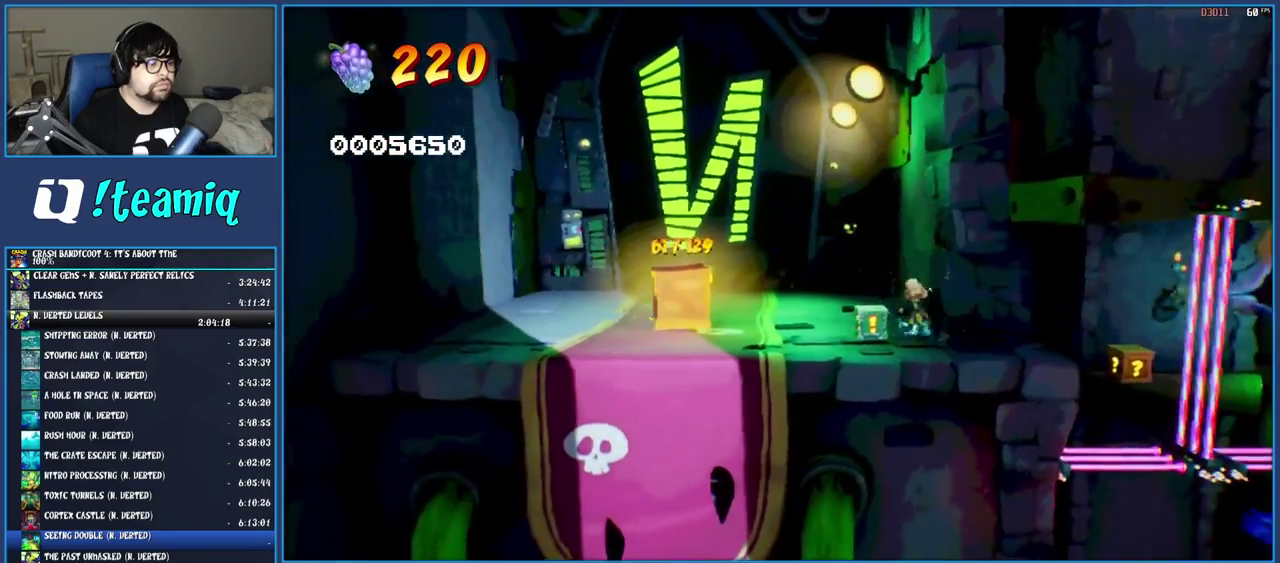
{"buttons": [], "left_stick": "up", "right_stick": "center", "events": [[83, "R1", "up"], [150, "SQUARE", "down"], [283, "left_stick", "up-left"], [317, "SQUARE", "up"], [450, "left_stick", "up"]]}
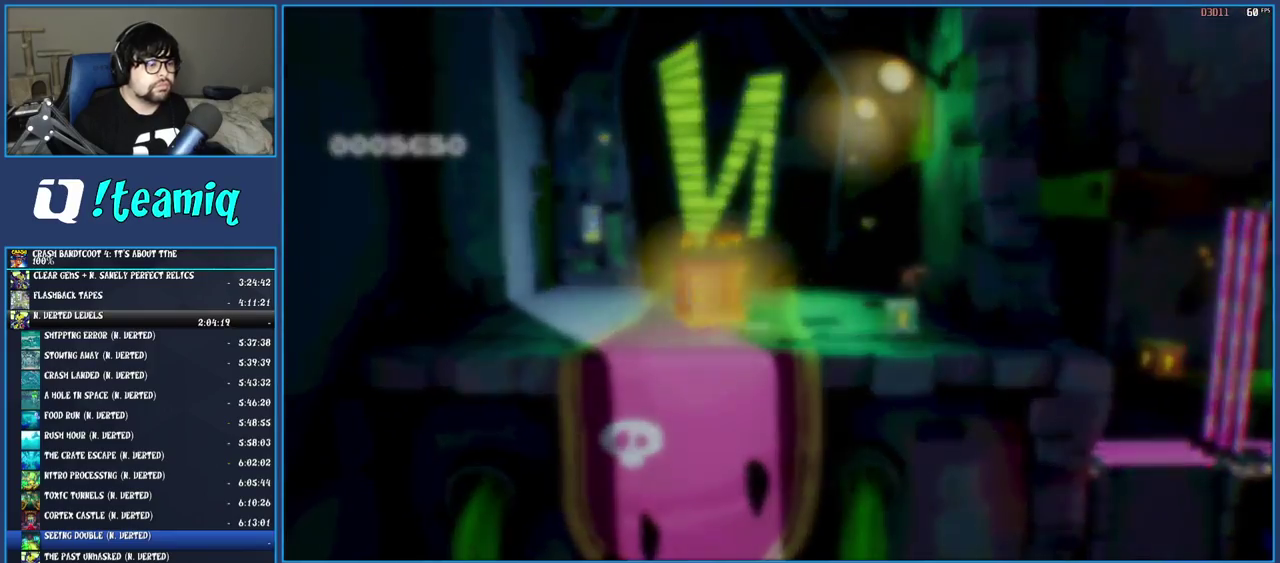
{"buttons": [], "left_stick": "center", "right_stick": "center", "events": [[67, "left_stick", "center"]]}
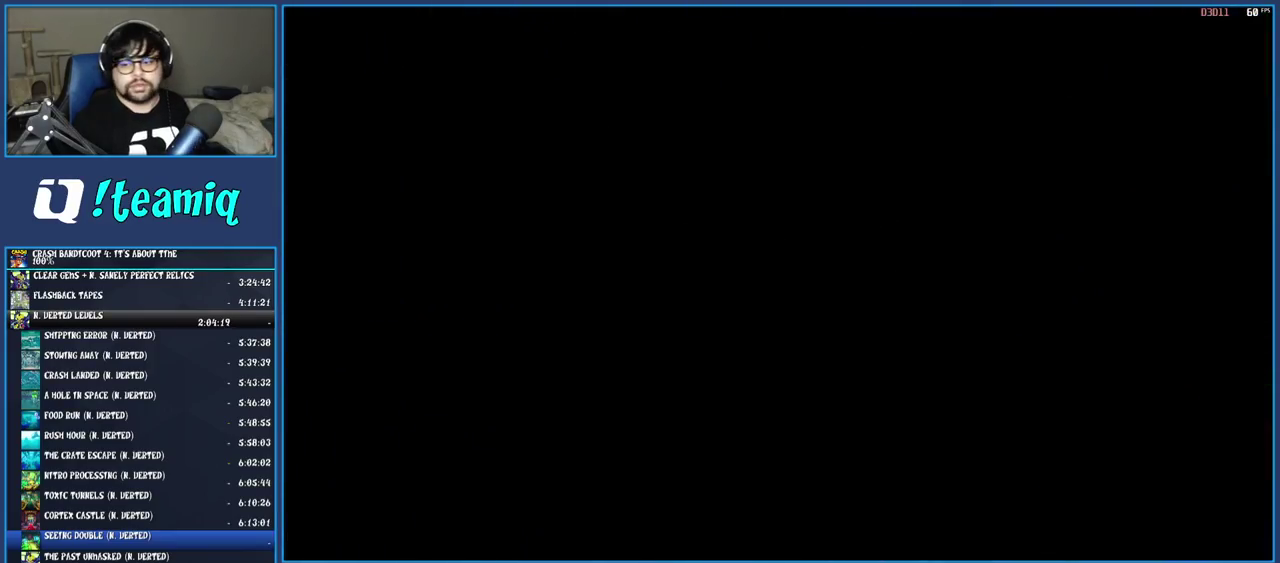
{"buttons": ["CROSS"], "left_stick": "center", "right_stick": "center", "events": [[133, "CROSS", "down"], [250, "CROSS", "up"], [317, "CROSS", "down"], [400, "CROSS", "up"], [467, "CROSS", "down"]]}
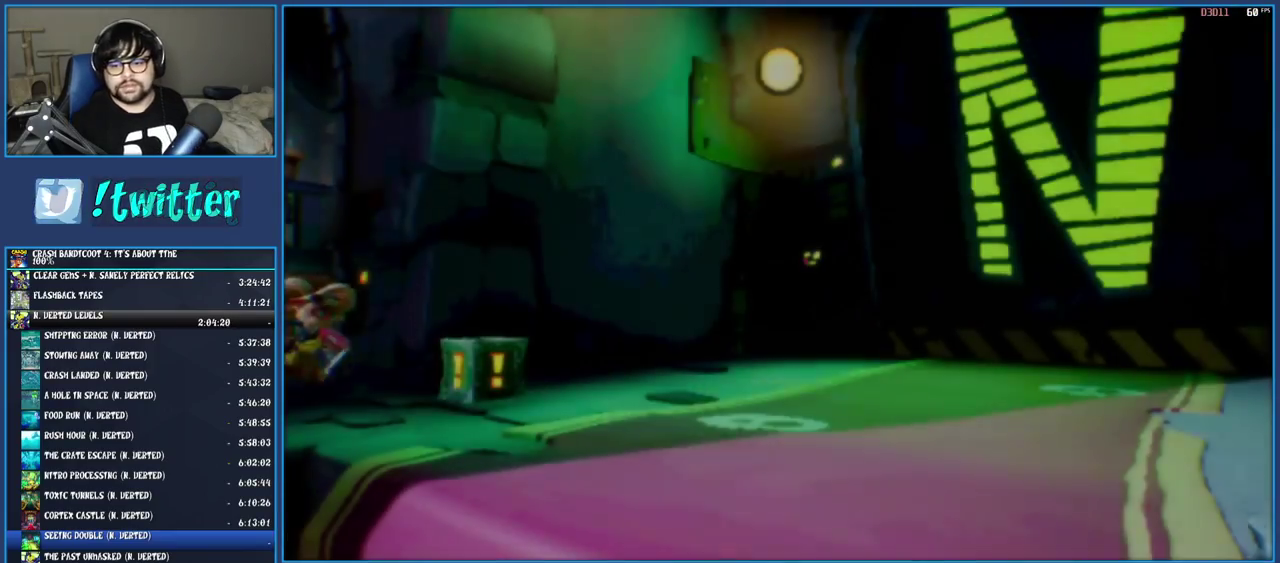
{"buttons": [], "left_stick": "center", "right_stick": "center", "events": [[183, "CROSS", "up"], [250, "CROSS", "down"], [333, "CROSS", "up"], [383, "CROSS", "down"], [483, "CROSS", "up"]]}
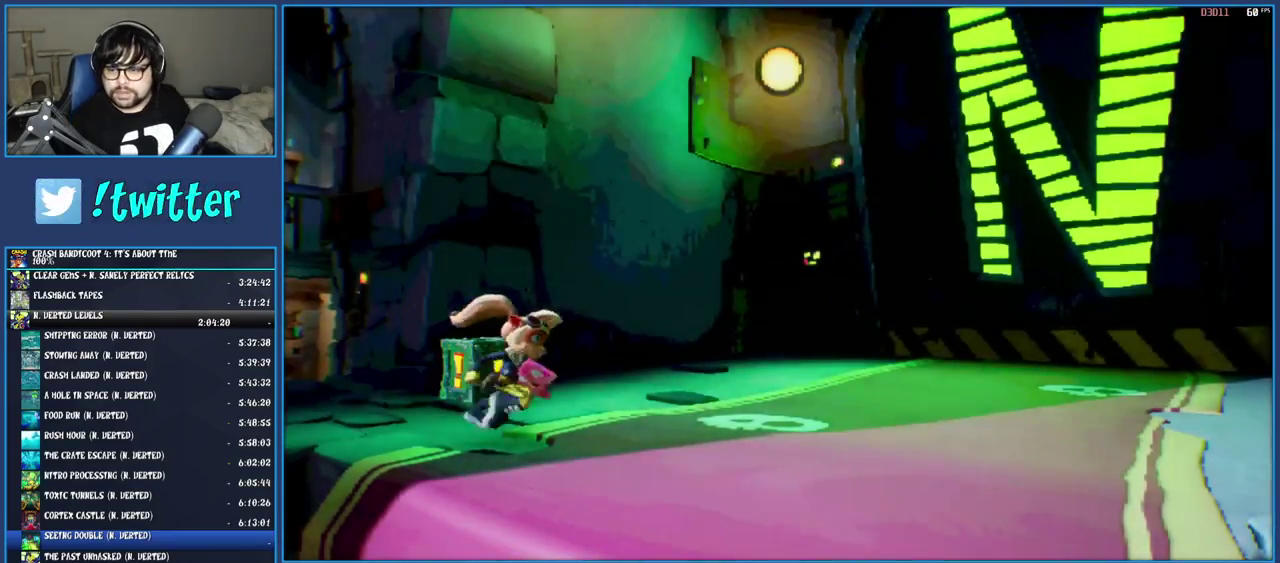
{"buttons": ["CROSS"], "left_stick": "center", "right_stick": "center", "events": [[50, "CROSS", "down"], [133, "CROSS", "up"], [183, "CROSS", "down"], [267, "CROSS", "up"], [333, "CROSS", "down"], [433, "CROSS", "up"], [500, "CROSS", "down"]]}
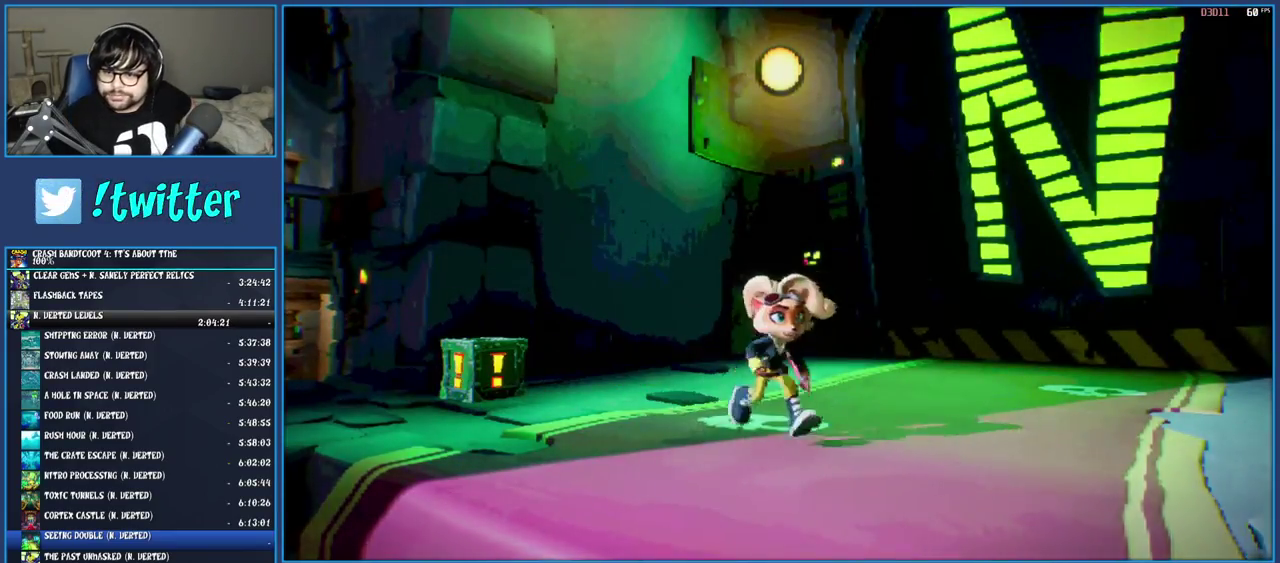
{"buttons": ["CROSS"], "left_stick": "center", "right_stick": "center", "events": [[50, "CROSS", "up"], [150, "CROSS", "down"], [217, "CROSS", "up"], [283, "CROSS", "down"], [367, "CROSS", "up"], [433, "CROSS", "down"]]}
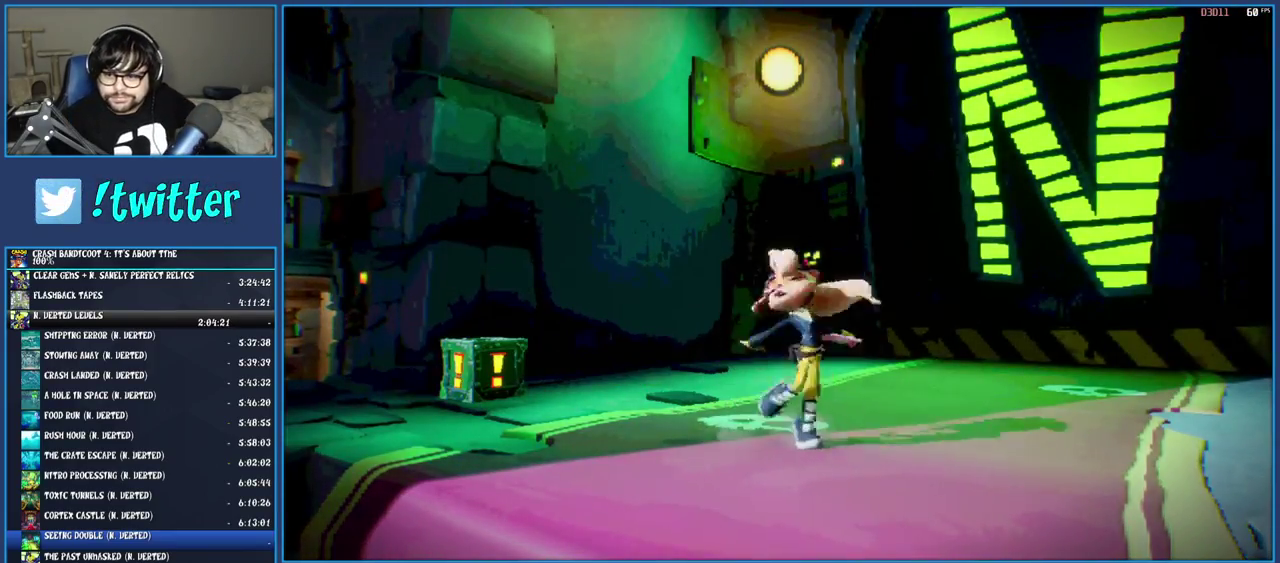
{"buttons": [], "left_stick": "center", "right_stick": "center", "events": [[17, "CROSS", "up"], [100, "CROSS", "down"], [183, "CROSS", "up"], [233, "CROSS", "down"], [317, "CROSS", "up"], [400, "CROSS", "down"], [500, "CROSS", "up"]]}
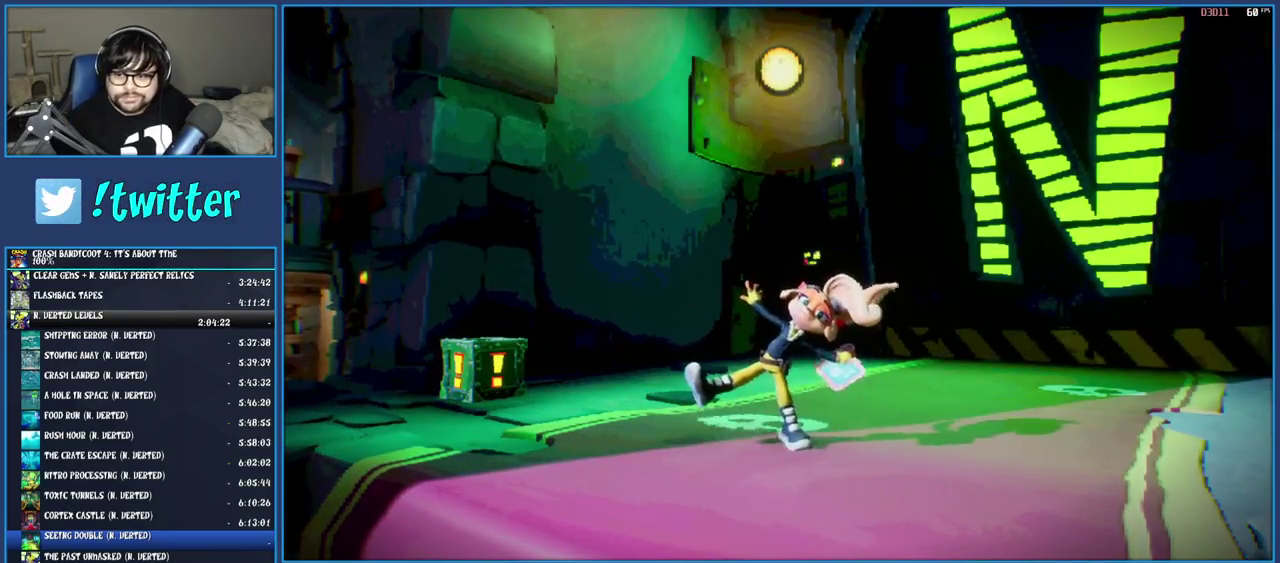
{"buttons": [], "left_stick": "center", "right_stick": "center", "events": [[67, "CROSS", "down"], [150, "CROSS", "up"], [233, "CROSS", "down"], [317, "CROSS", "up"], [383, "CROSS", "down"], [483, "CROSS", "up"]]}
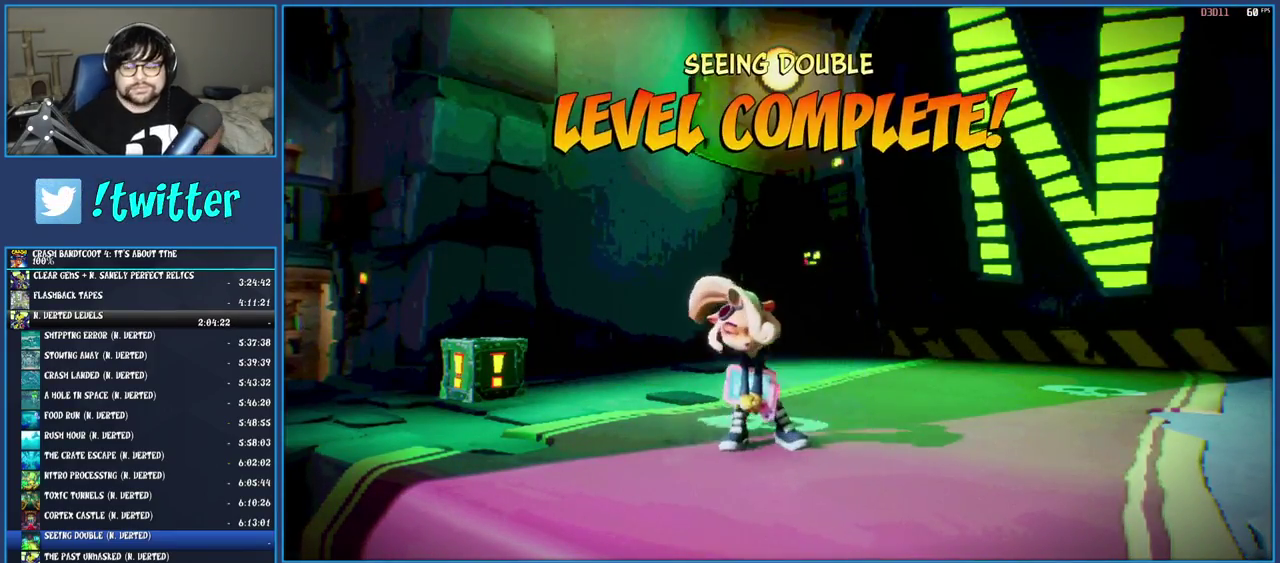
{"buttons": [], "left_stick": "center", "right_stick": "center", "events": [[50, "CROSS", "down"], [133, "CROSS", "up"], [217, "CROSS", "down"], [300, "CROSS", "up"], [367, "CROSS", "down"], [433, "CROSS", "up"]]}
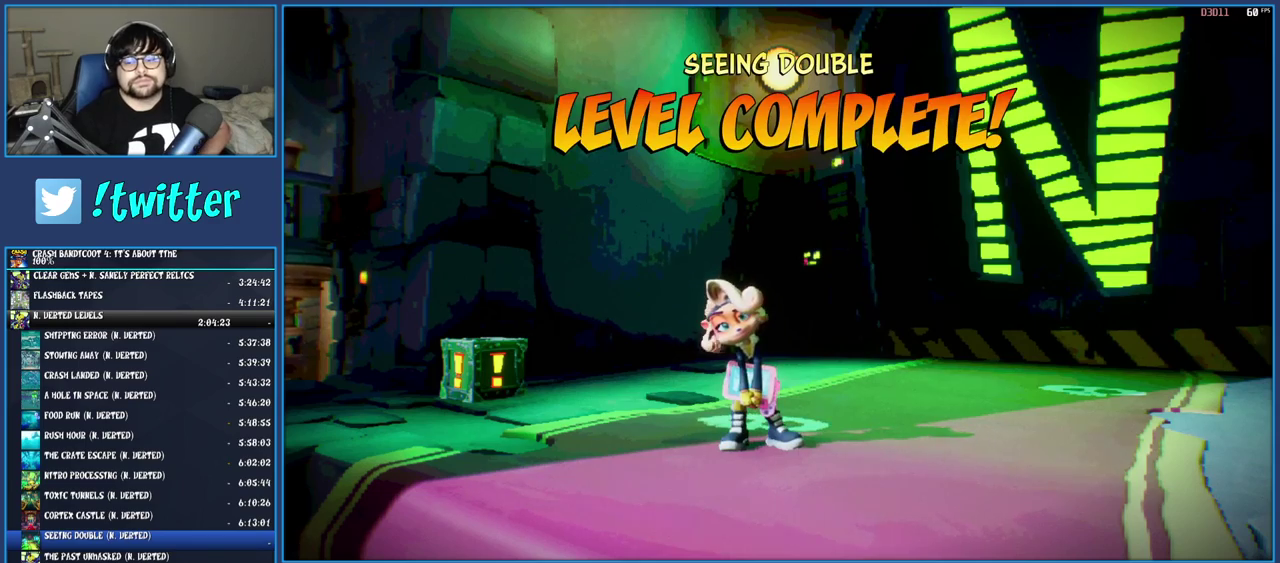
{"buttons": ["CROSS"], "left_stick": "center", "right_stick": "center", "events": [[17, "CROSS", "down"], [100, "CROSS", "up"], [167, "CROSS", "down"], [250, "CROSS", "up"], [333, "CROSS", "down"], [417, "CROSS", "up"], [483, "CROSS", "down"]]}
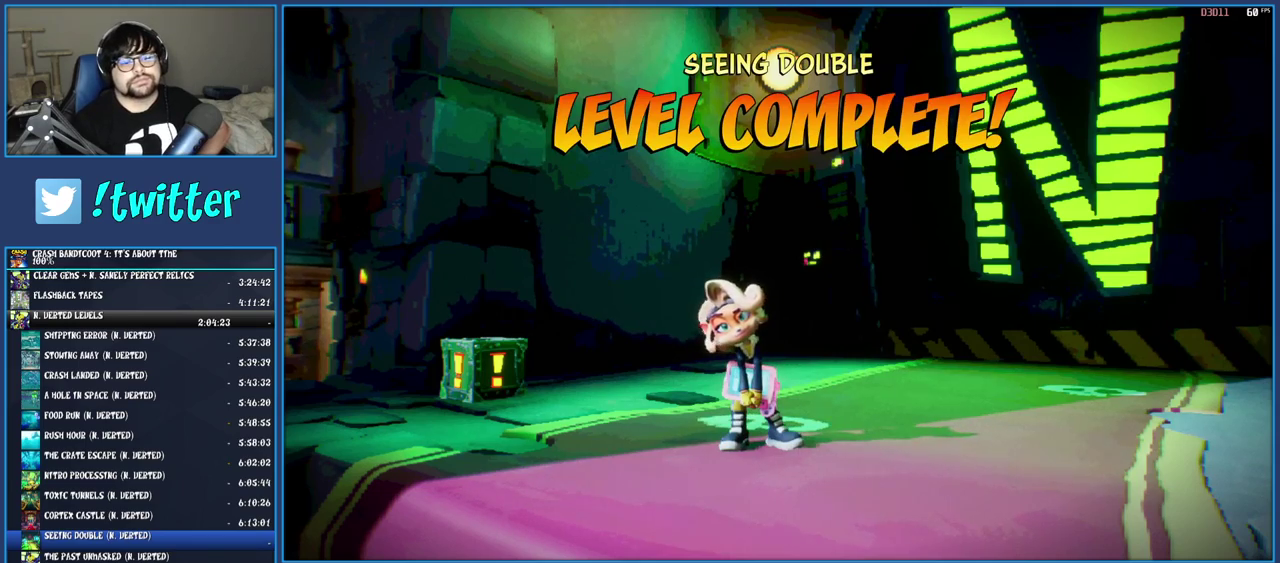
{"buttons": ["CROSS"], "left_stick": "center", "right_stick": "center", "events": [[67, "CROSS", "up"], [133, "CROSS", "down"], [217, "CROSS", "up"], [300, "CROSS", "down"], [400, "CROSS", "up"], [467, "CROSS", "down"]]}
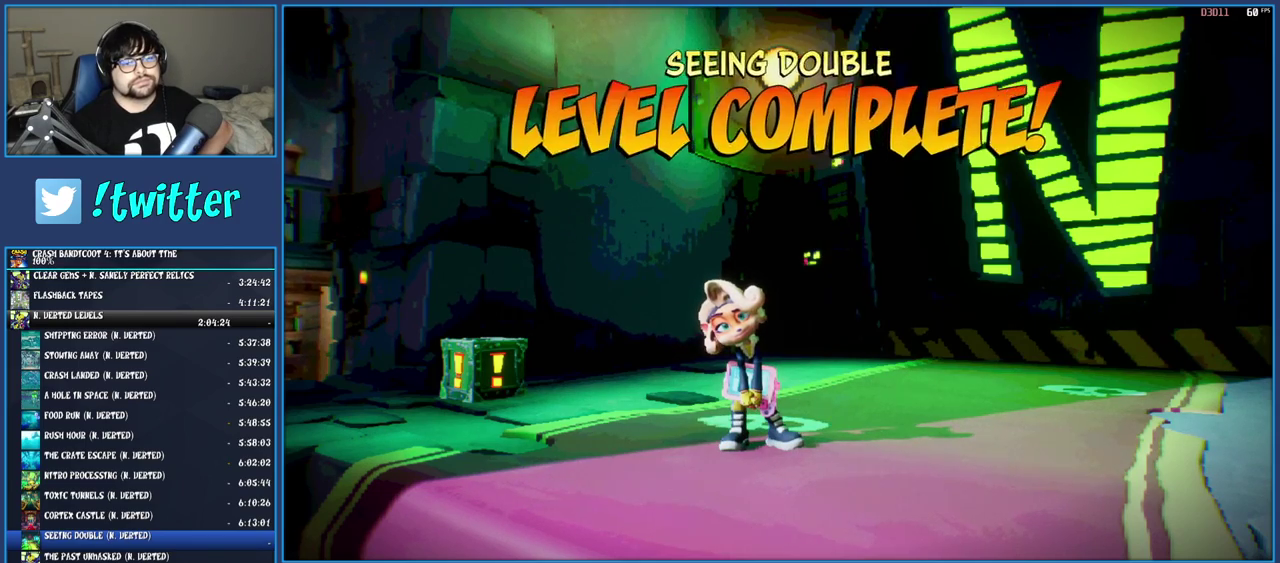
{"buttons": ["CROSS"], "left_stick": "center", "right_stick": "center", "events": [[67, "CROSS", "up"], [133, "CROSS", "down"], [233, "CROSS", "up"], [300, "CROSS", "down"], [417, "CROSS", "up"], [467, "CROSS", "down"]]}
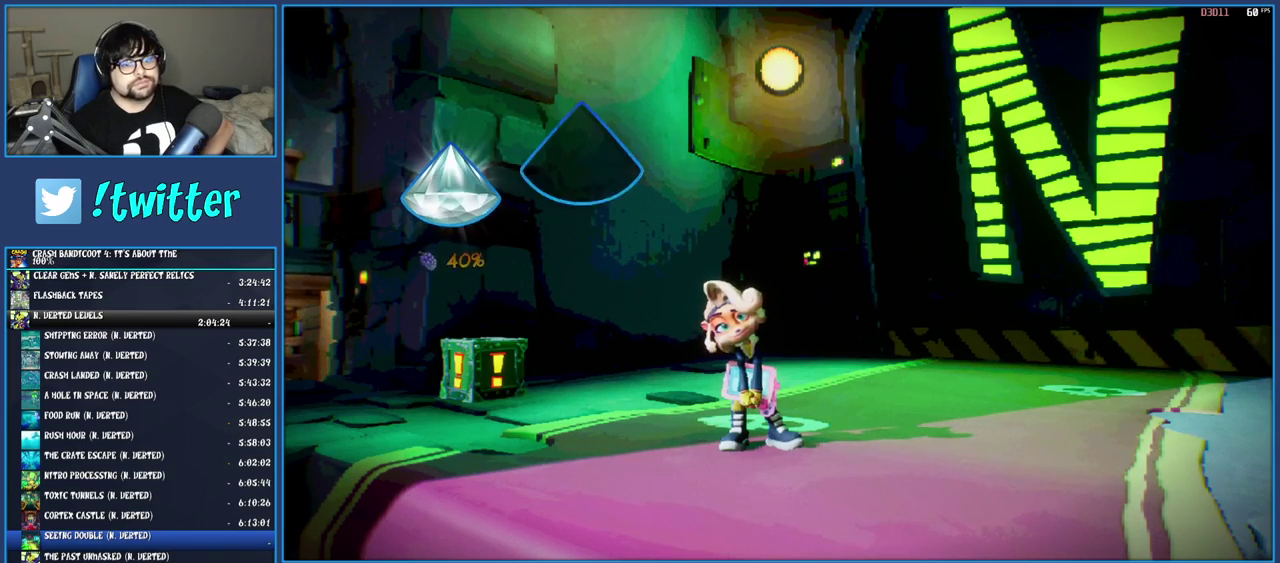
{"buttons": ["CROSS"], "left_stick": "center", "right_stick": "center", "events": [[50, "CROSS", "up"], [133, "CROSS", "down"], [233, "CROSS", "up"], [317, "CROSS", "down"], [400, "CROSS", "up"], [483, "CROSS", "down"]]}
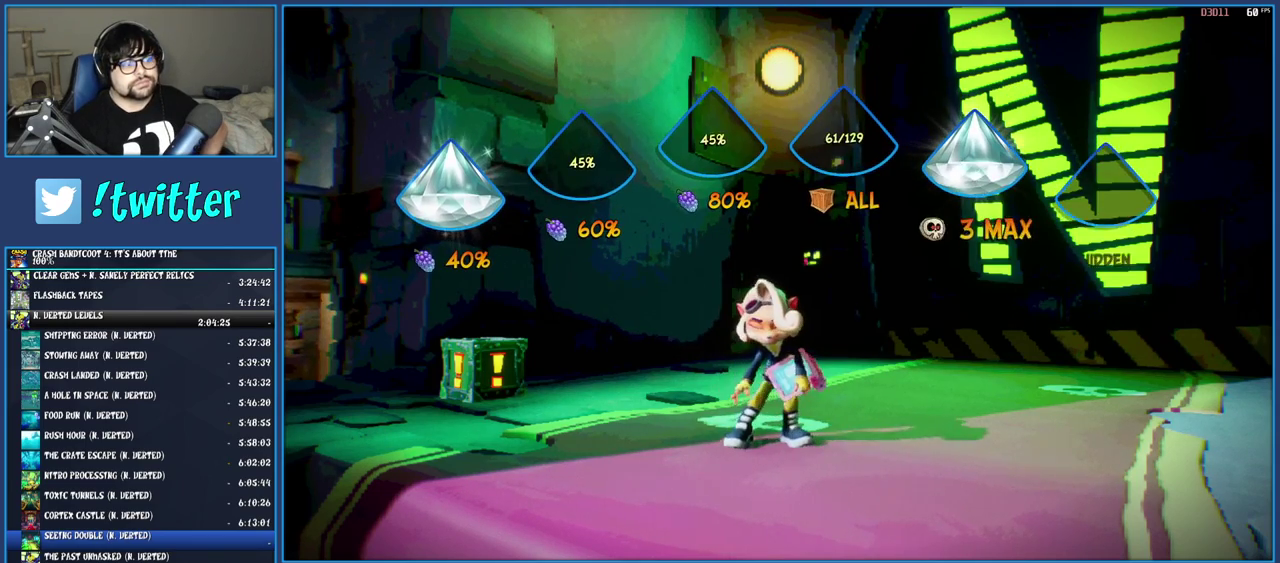
{"buttons": ["CROSS"], "left_stick": "center", "right_stick": "center", "events": [[83, "CROSS", "up"], [150, "CROSS", "down"], [233, "CROSS", "up"], [317, "CROSS", "down"], [400, "CROSS", "up"], [467, "CROSS", "down"]]}
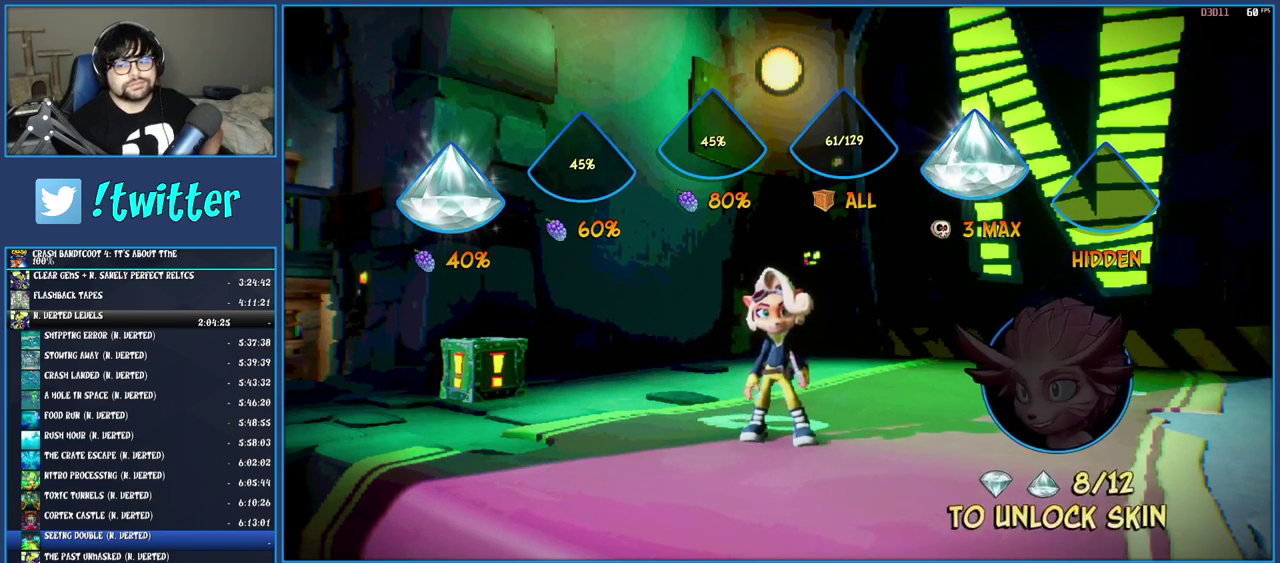
{"buttons": ["CROSS"], "left_stick": "center", "right_stick": "center", "events": [[67, "CROSS", "up"], [150, "CROSS", "down"], [233, "CROSS", "up"], [317, "CROSS", "down"], [400, "CROSS", "up"], [500, "CROSS", "down"]]}
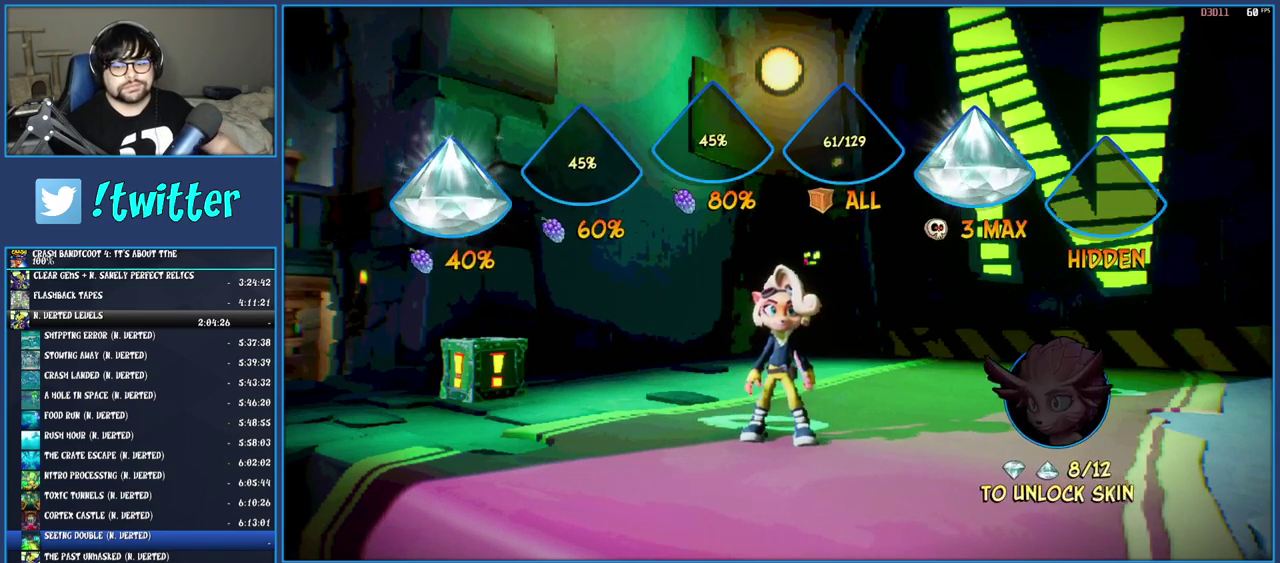
{"buttons": ["CROSS"], "left_stick": "center", "right_stick": "center", "events": [[83, "CROSS", "up"], [167, "CROSS", "down"], [233, "CROSS", "up"], [300, "CROSS", "down"], [383, "CROSS", "up"], [467, "CROSS", "down"]]}
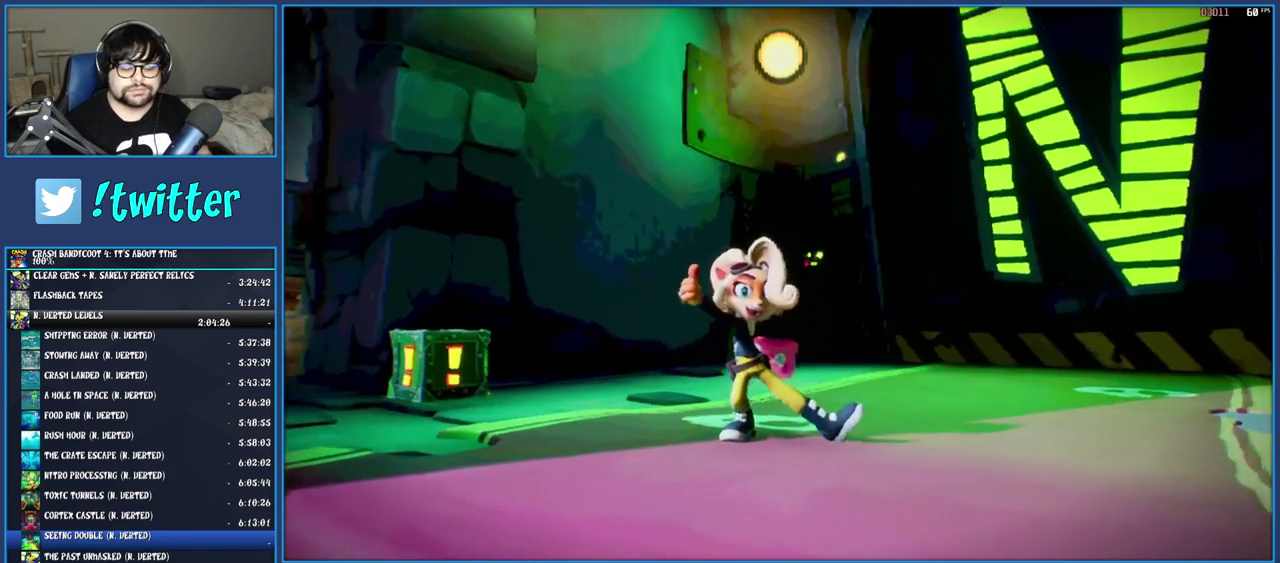
{"buttons": [], "left_stick": "center", "right_stick": "center", "events": [[33, "CROSS", "up"], [117, "CROSS", "down"], [200, "CROSS", "up"], [267, "CROSS", "down"], [350, "CROSS", "up"], [433, "CROSS", "down"], [500, "CROSS", "up"]]}